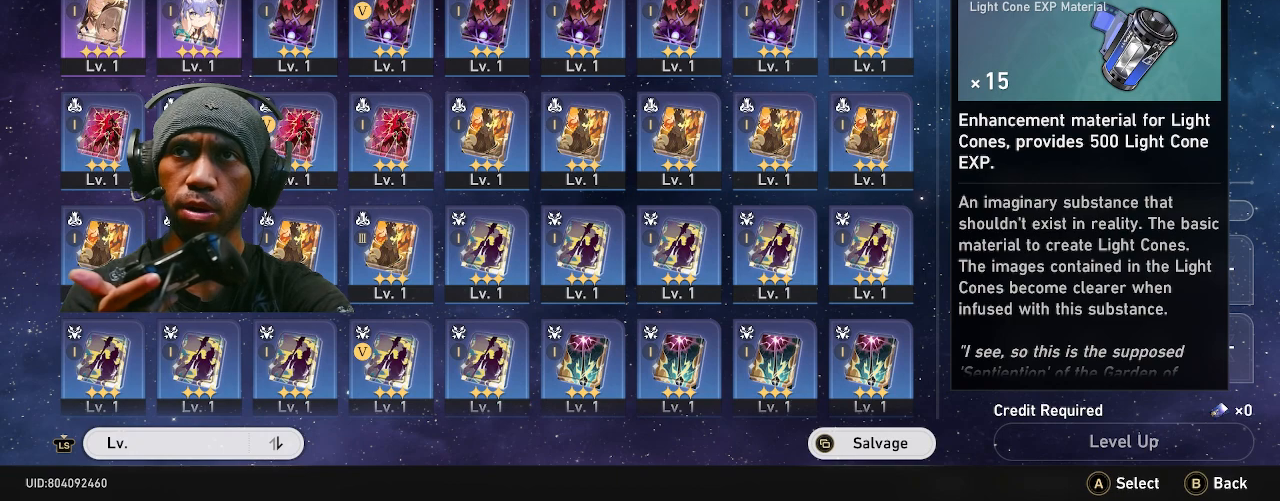
Gameplay with a controller (PlayStation layout); each line is a JSON object with the inputs held at the frame after it. "events" lists button and stick changes between this image and that frame as [ms after this image, input, new state], when the widget could be followed in between. Not read: DPAD_LEFT L3.
{"buttons": ["R2"], "left_stick": "center", "right_stick": "center", "events": []}
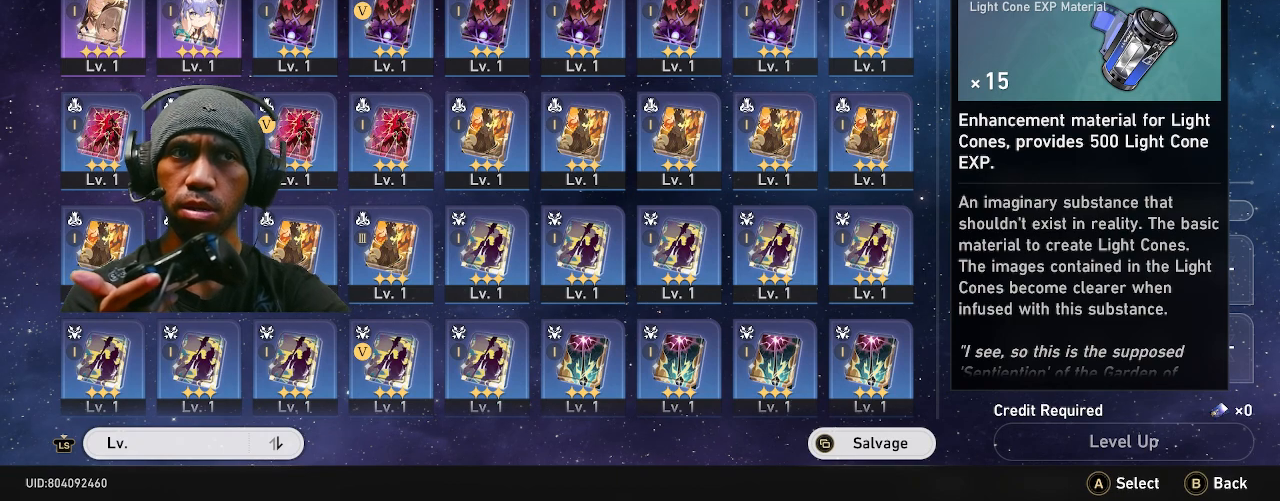
{"buttons": ["R2"], "left_stick": "center", "right_stick": "center", "events": []}
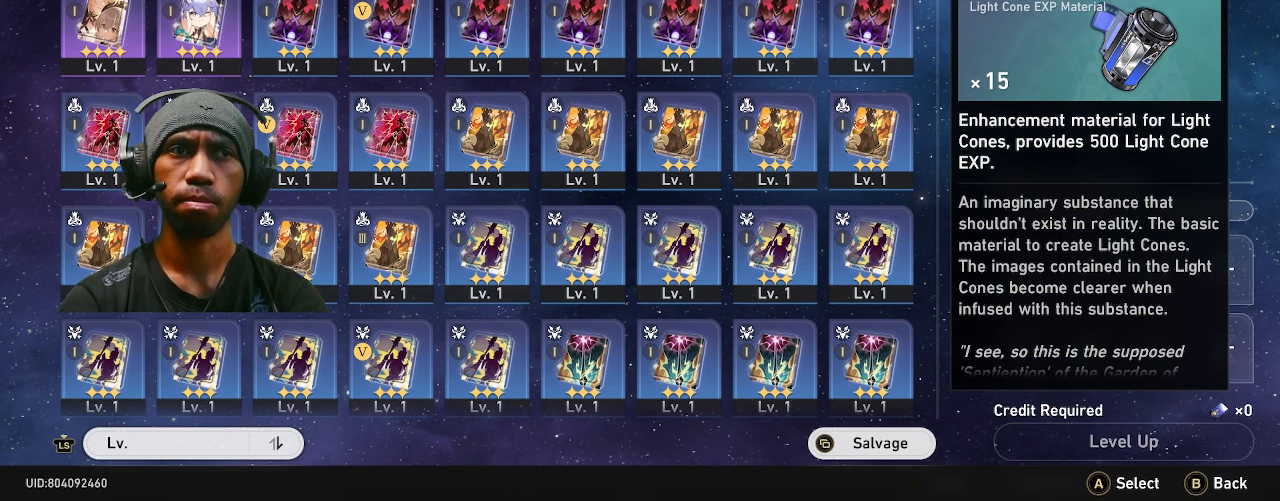
{"buttons": ["R2"], "left_stick": "center", "right_stick": "center", "events": []}
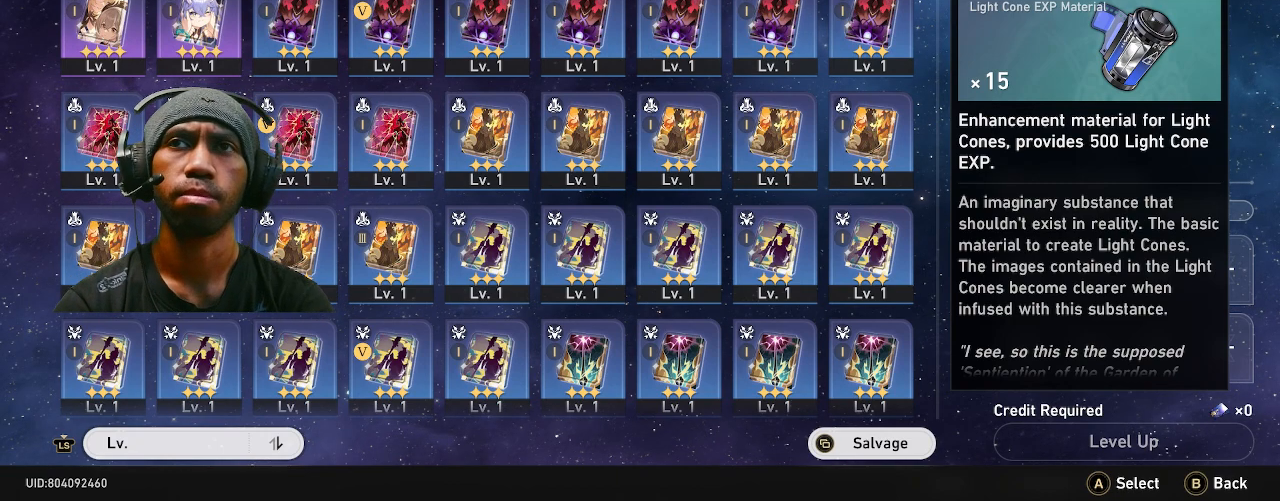
{"buttons": ["R2"], "left_stick": "center", "right_stick": "center", "events": []}
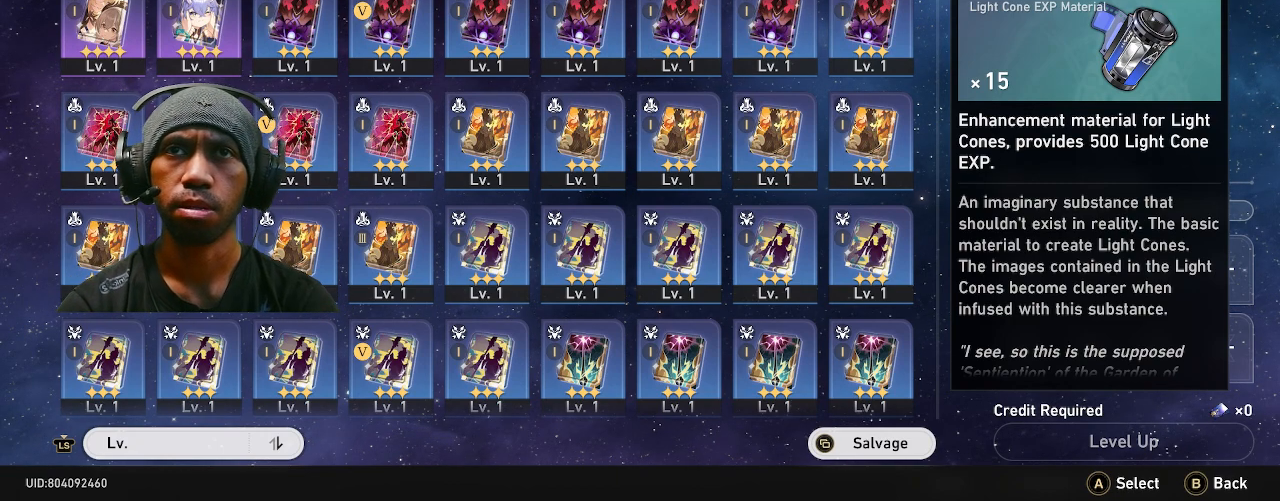
{"buttons": ["R2"], "left_stick": "center", "right_stick": "center", "events": []}
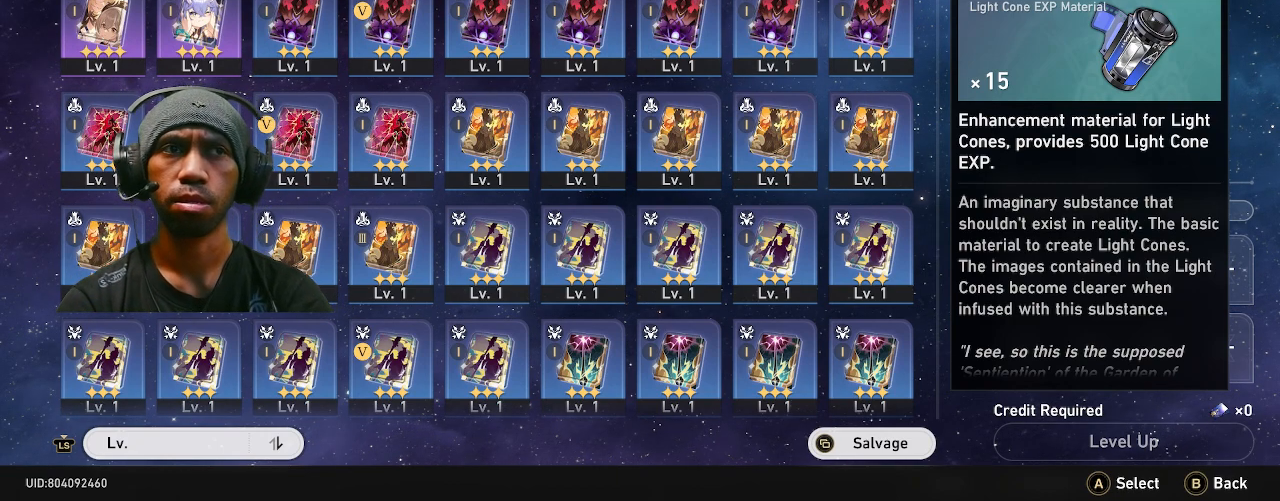
{"buttons": ["R2"], "left_stick": "center", "right_stick": "center", "events": []}
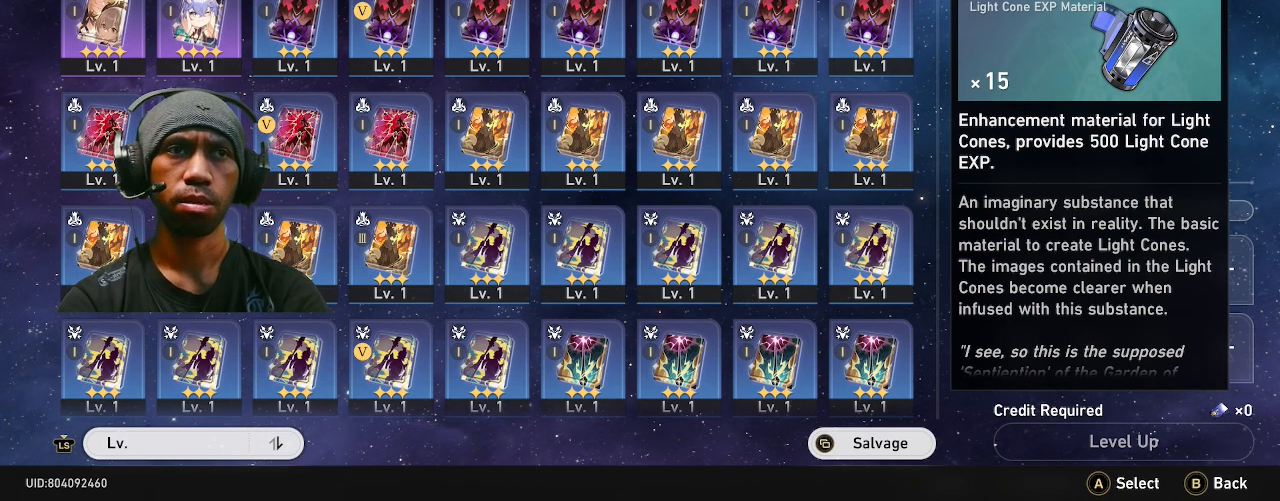
{"buttons": ["R2"], "left_stick": "center", "right_stick": "center", "events": []}
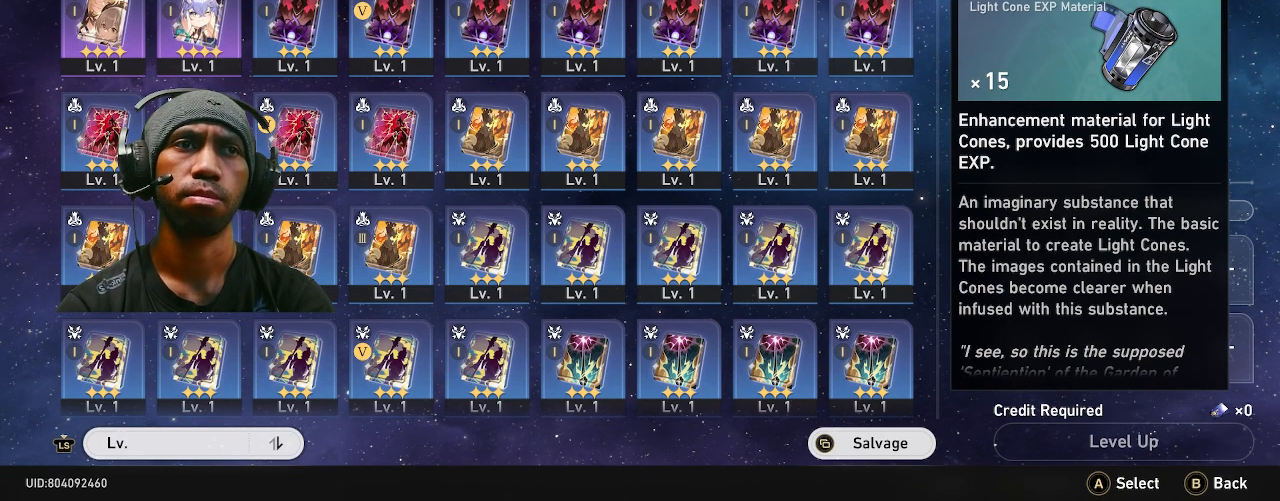
{"buttons": ["R2"], "left_stick": "center", "right_stick": "center", "events": []}
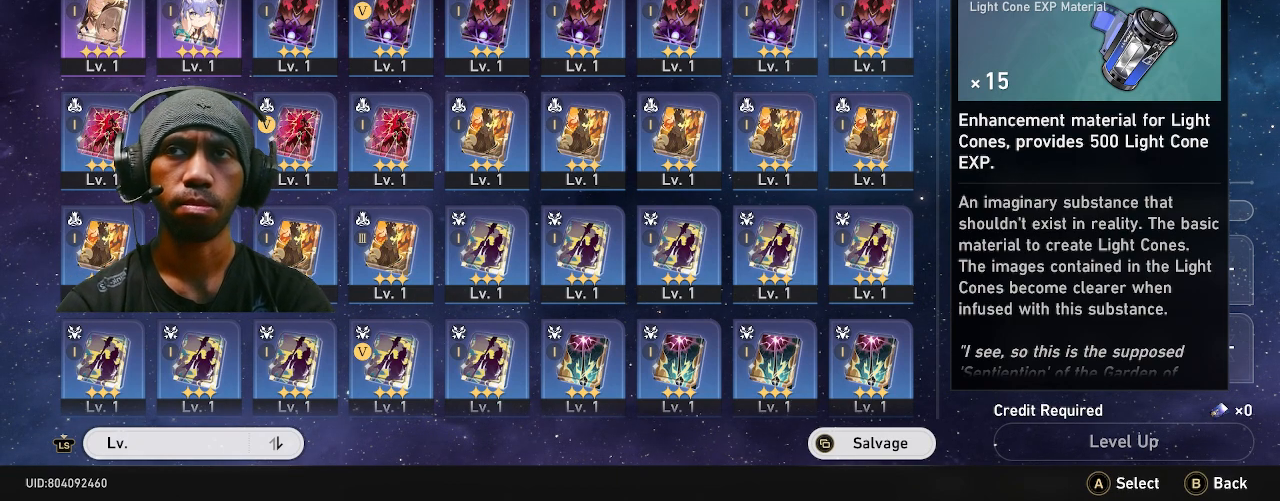
{"buttons": ["R2"], "left_stick": "center", "right_stick": "center", "events": [[133, "CIRCLE", "down"], [283, "CIRCLE", "up"]]}
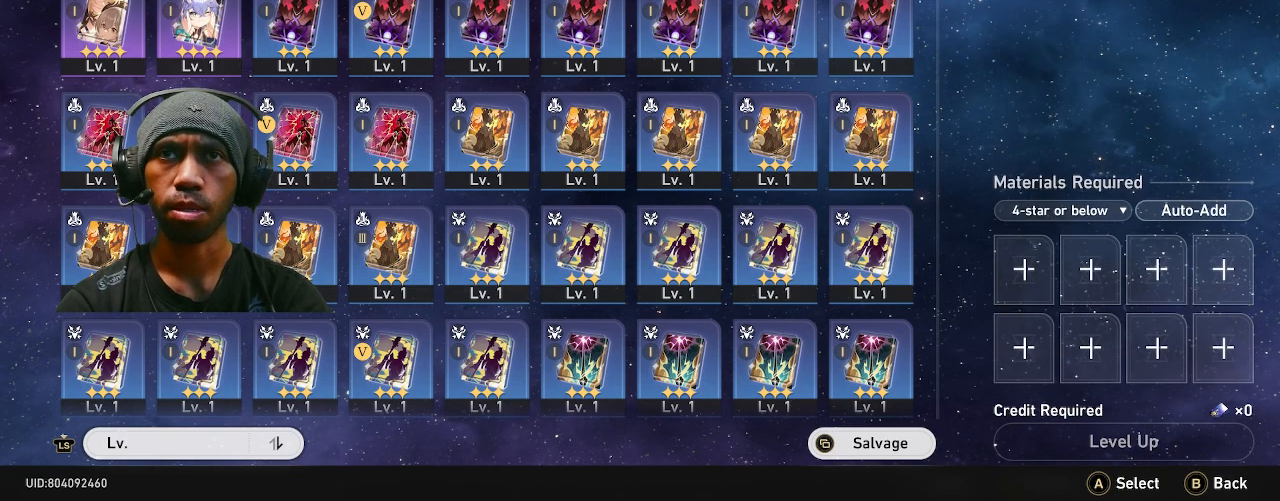
{"buttons": ["R2"], "left_stick": "center", "right_stick": "center", "events": []}
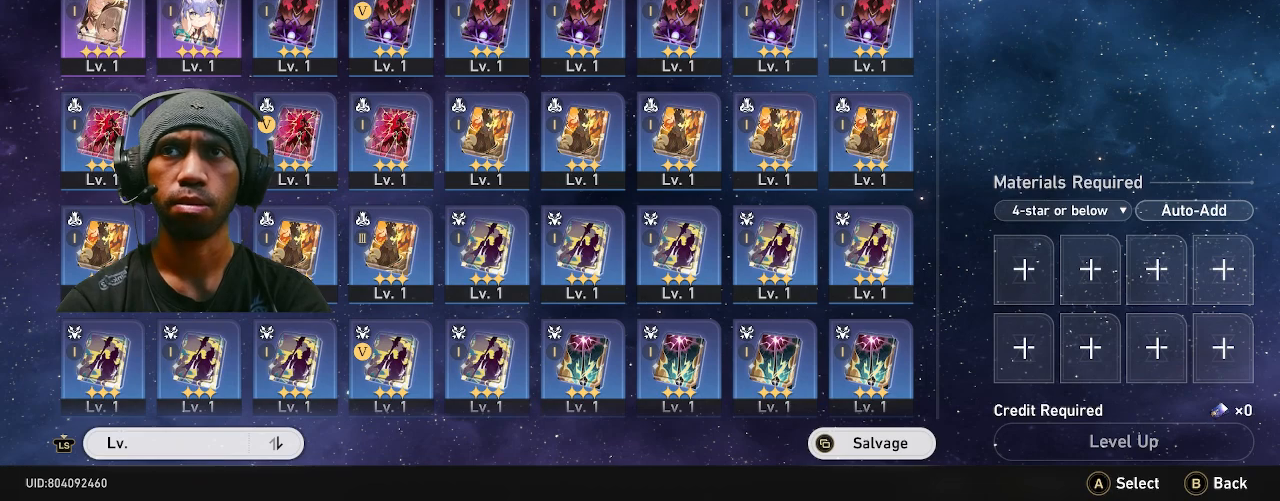
{"buttons": ["R2"], "left_stick": "center", "right_stick": "center", "events": [[17, "CIRCLE", "down"], [167, "CIRCLE", "up"]]}
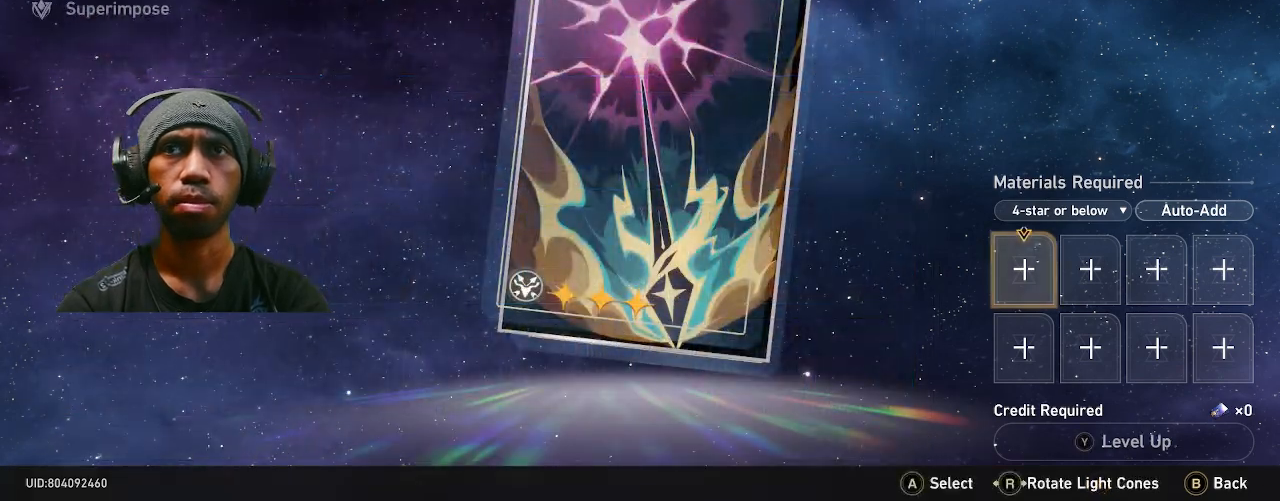
{"buttons": ["R2"], "left_stick": "center", "right_stick": "center", "events": []}
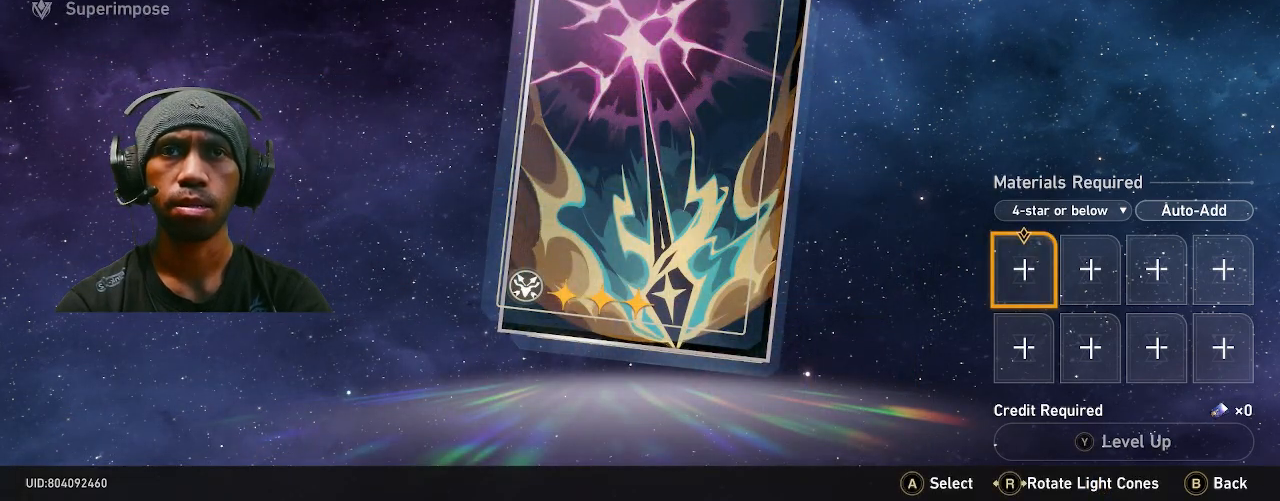
{"buttons": ["R2"], "left_stick": "center", "right_stick": "center", "events": []}
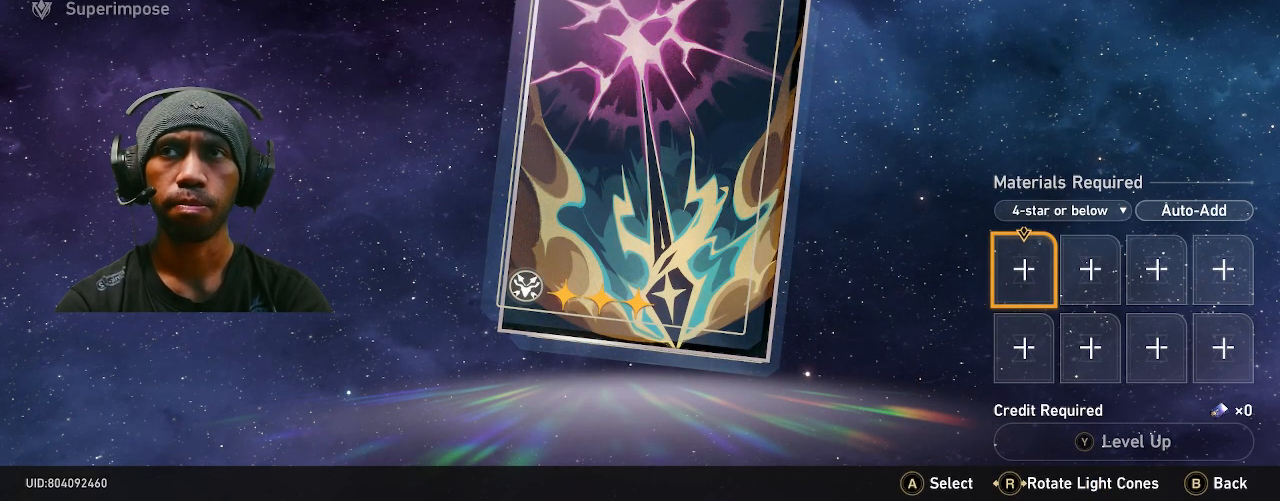
{"buttons": ["R2"], "left_stick": "center", "right_stick": "center", "events": []}
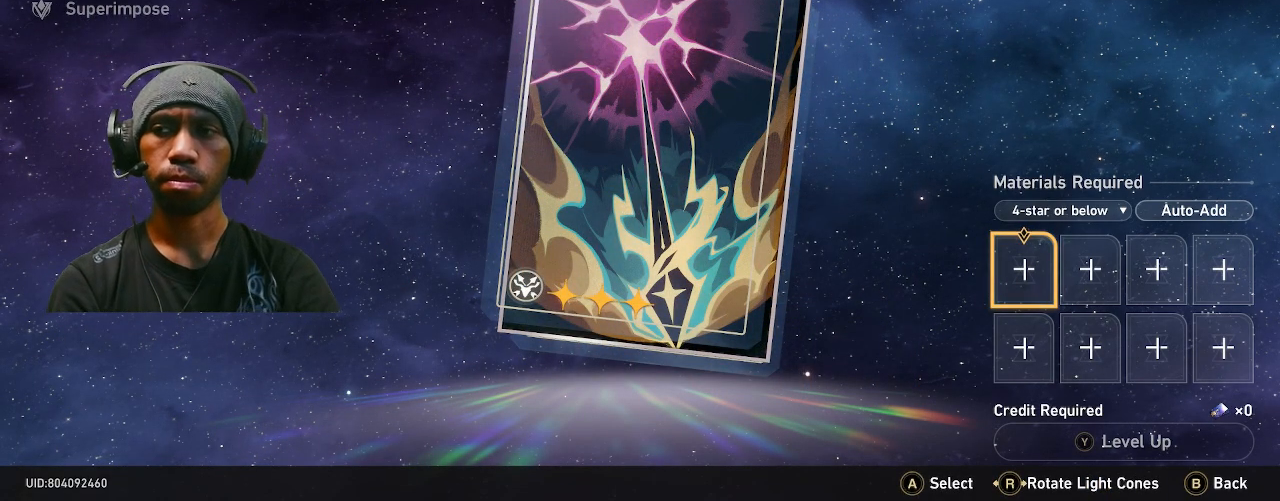
{"buttons": ["R2"], "left_stick": "center", "right_stick": "center", "events": []}
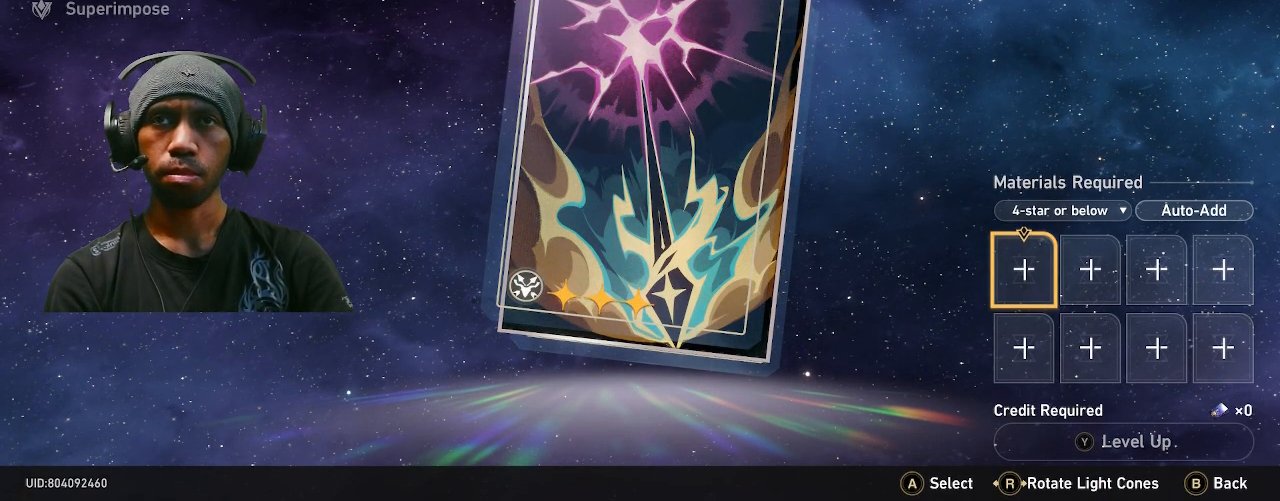
{"buttons": ["R2"], "left_stick": "center", "right_stick": "center", "events": []}
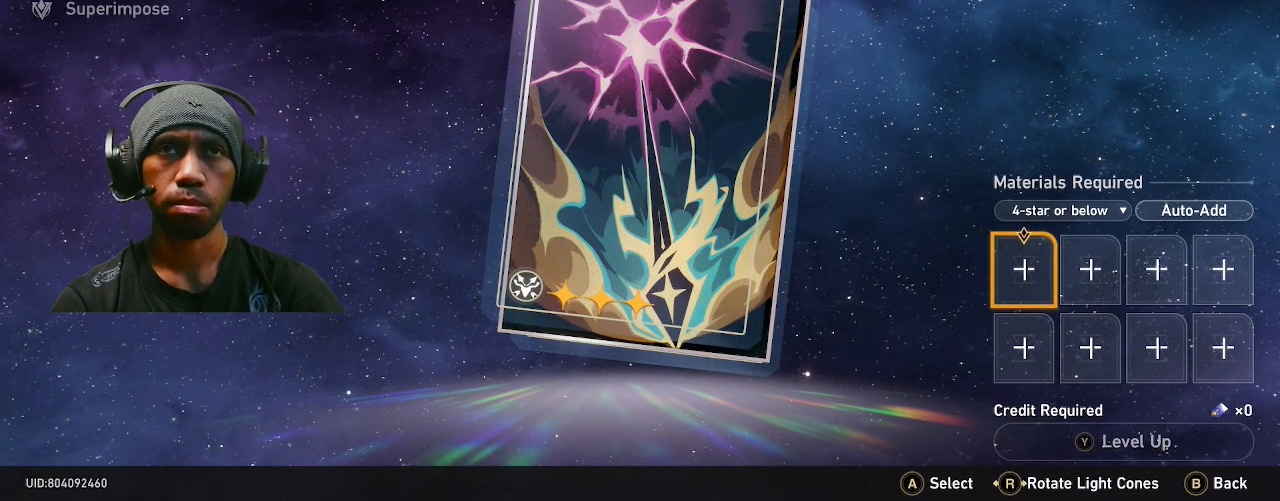
{"buttons": ["R2"], "left_stick": "center", "right_stick": "center", "events": []}
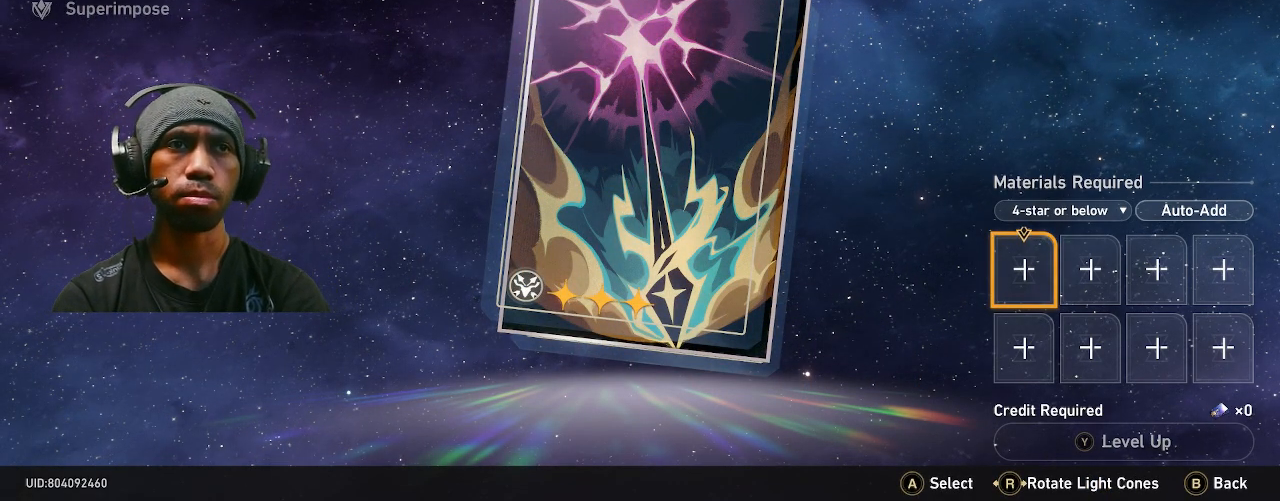
{"buttons": ["R2"], "left_stick": "center", "right_stick": "center", "events": []}
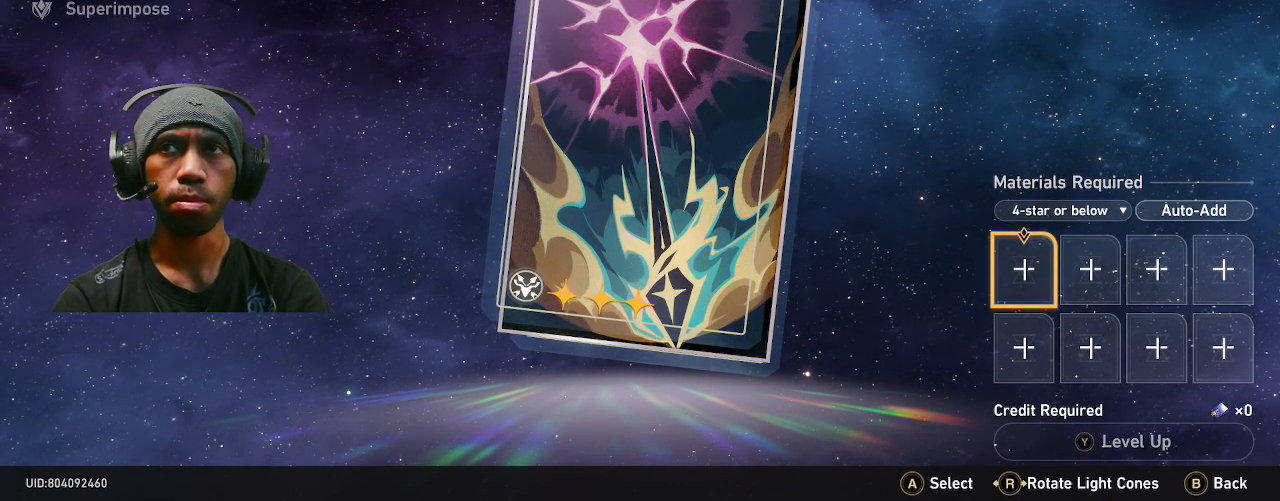
{"buttons": ["R2"], "left_stick": "center", "right_stick": "center", "events": [[333, "left_stick", "right"], [500, "left_stick", "center"]]}
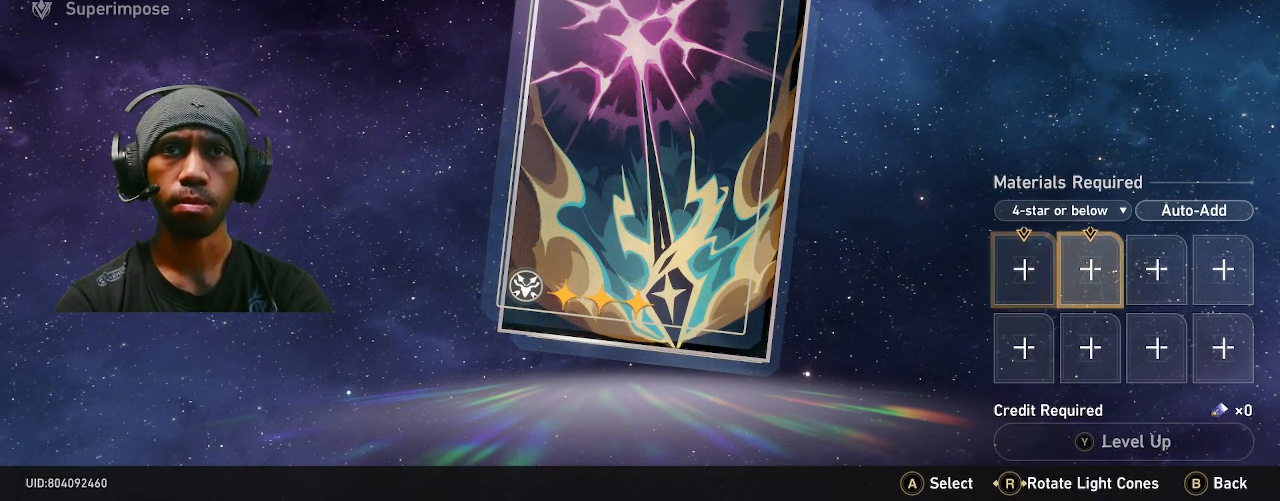
{"buttons": ["R2"], "left_stick": "center", "right_stick": "center", "events": [[200, "left_stick", "right"], [317, "left_stick", "center"]]}
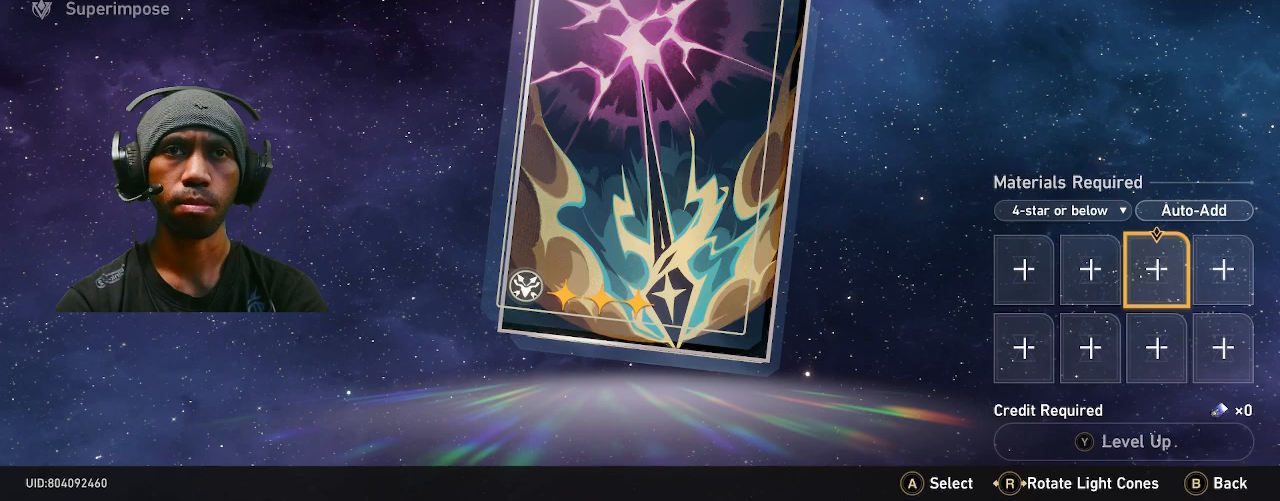
{"buttons": ["R2"], "left_stick": "center", "right_stick": "center", "events": [[17, "left_stick", "right"], [167, "left_stick", "center"], [317, "left_stick", "up-right"], [450, "left_stick", "center"]]}
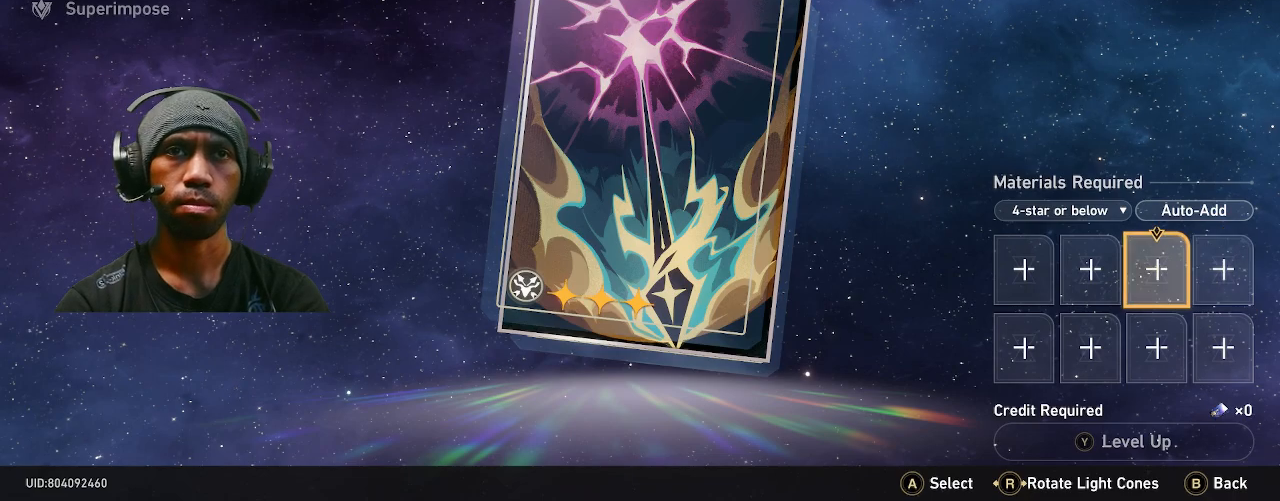
{"buttons": ["R2"], "left_stick": "center", "right_stick": "center", "events": [[100, "left_stick", "up-right"], [217, "left_stick", "center"], [367, "left_stick", "up-right"], [467, "left_stick", "center"]]}
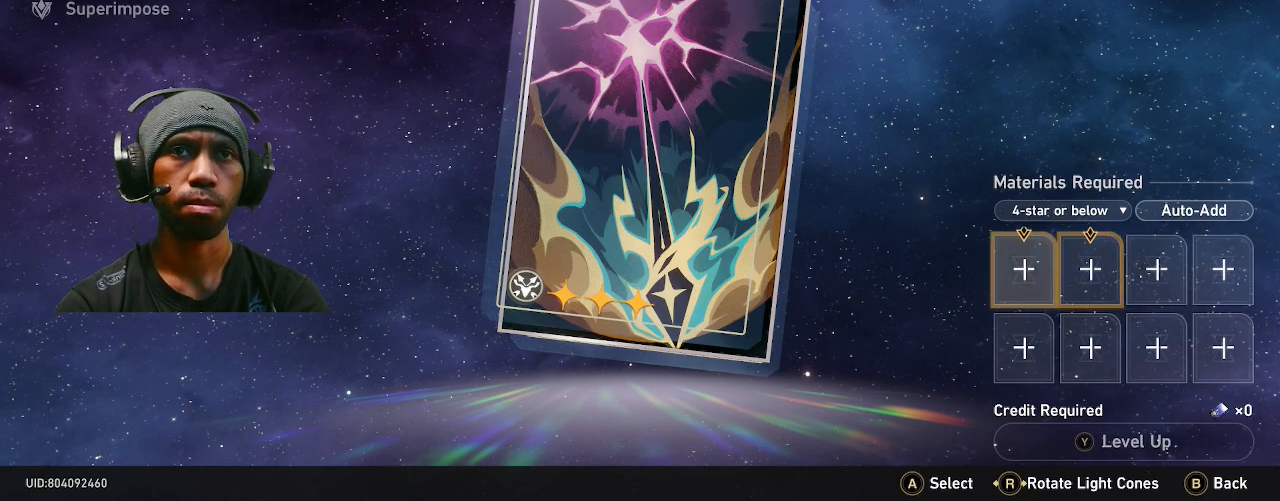
{"buttons": ["R2"], "left_stick": "center", "right_stick": "center", "events": [[167, "left_stick", "down"], [367, "left_stick", "center"]]}
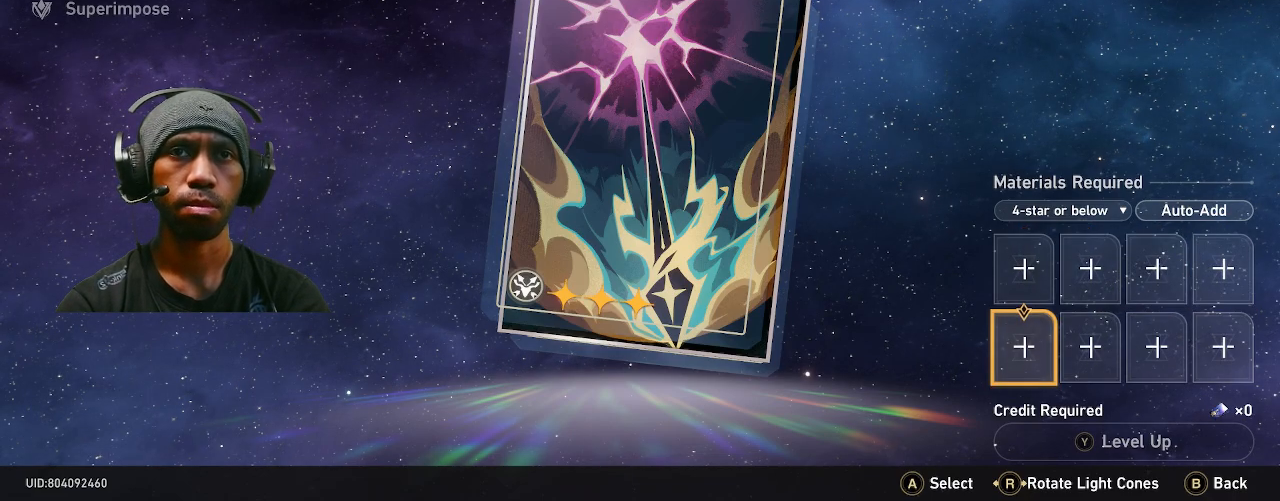
{"buttons": ["R2"], "left_stick": "up", "right_stick": "center", "events": [[383, "left_stick", "up"]]}
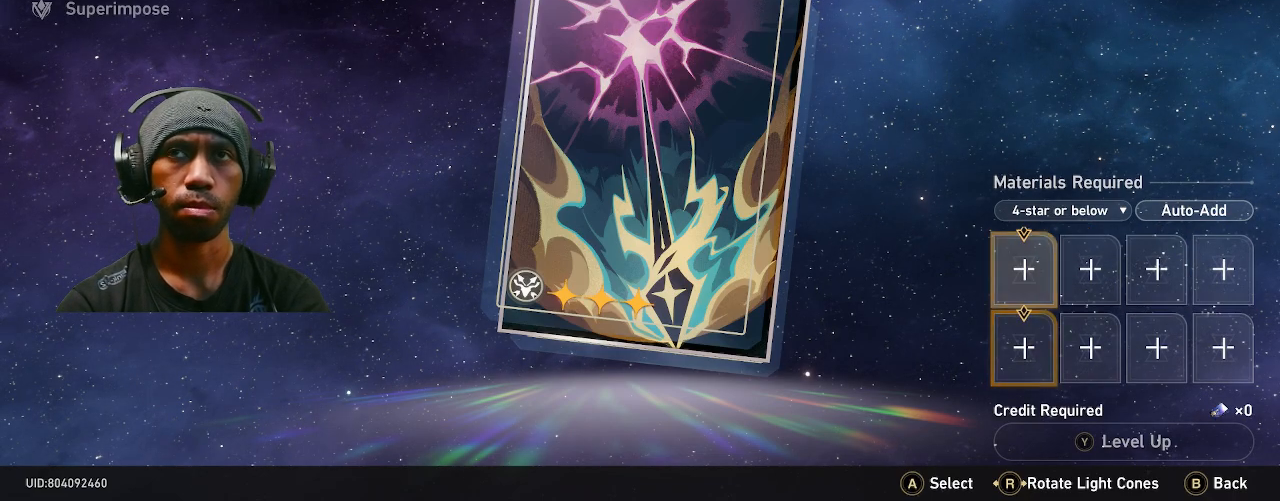
{"buttons": ["R2"], "left_stick": "center", "right_stick": "center", "events": [[50, "left_stick", "center"], [217, "CIRCLE", "down"], [400, "CIRCLE", "up"]]}
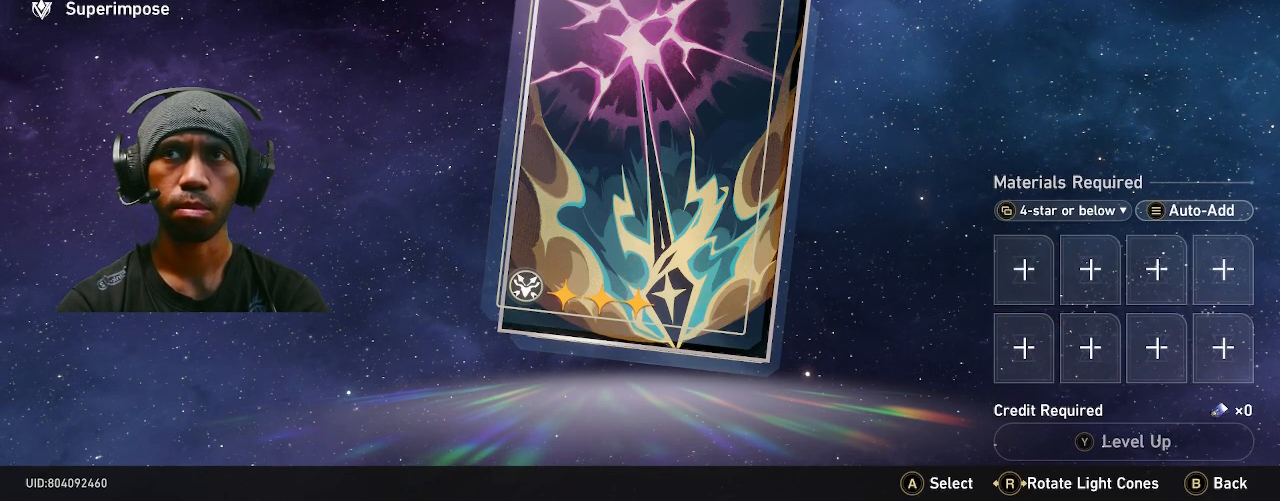
{"buttons": ["R2"], "left_stick": "center", "right_stick": "center", "events": [[267, "CIRCLE", "down"], [400, "CIRCLE", "up"]]}
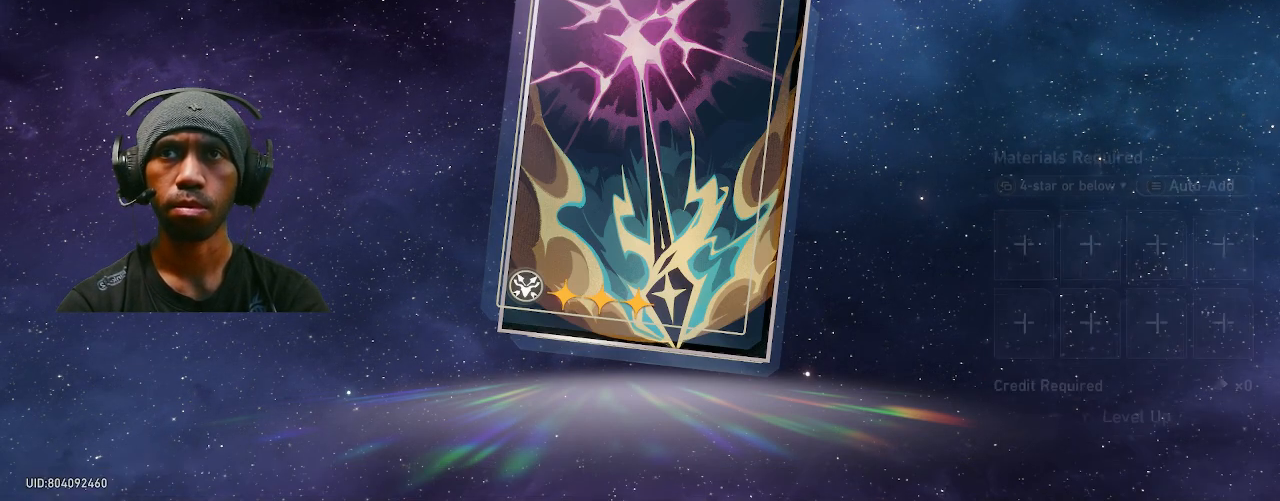
{"buttons": ["R2"], "left_stick": "center", "right_stick": "center", "events": []}
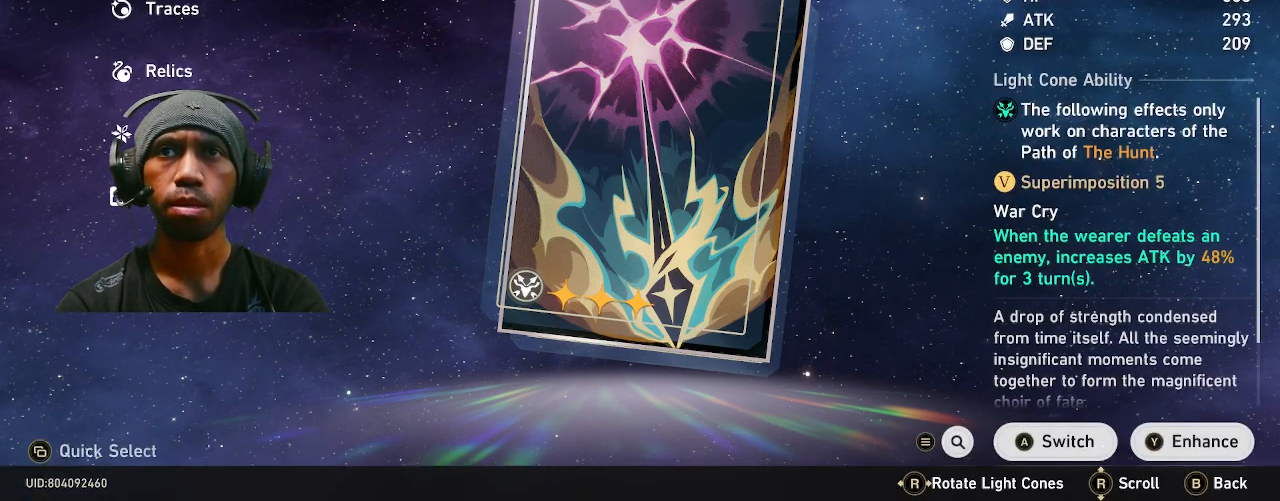
{"buttons": ["R2"], "left_stick": "center", "right_stick": "center", "events": []}
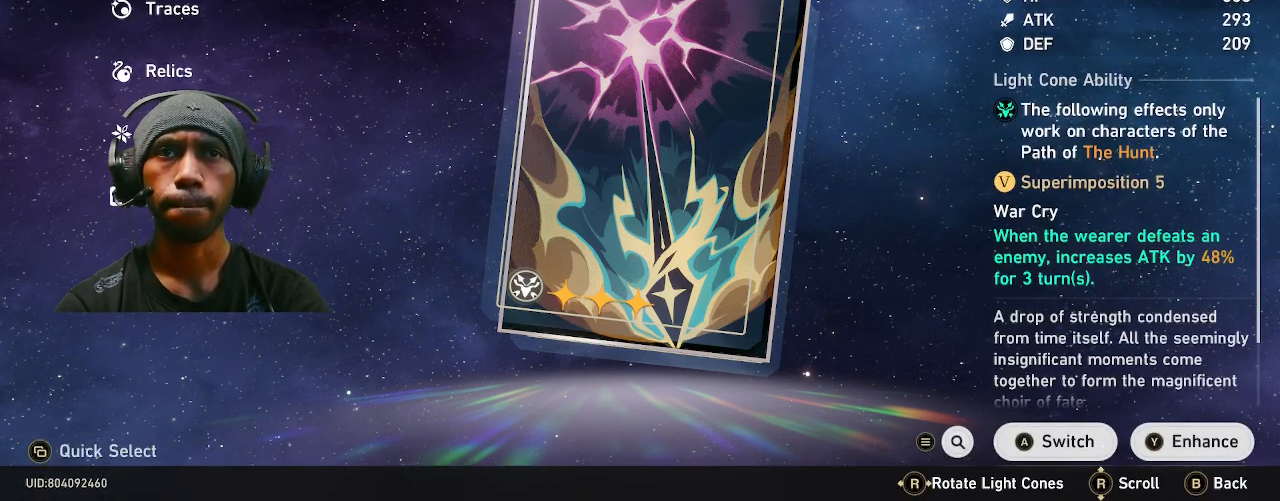
{"buttons": ["R2"], "left_stick": "center", "right_stick": "center", "events": []}